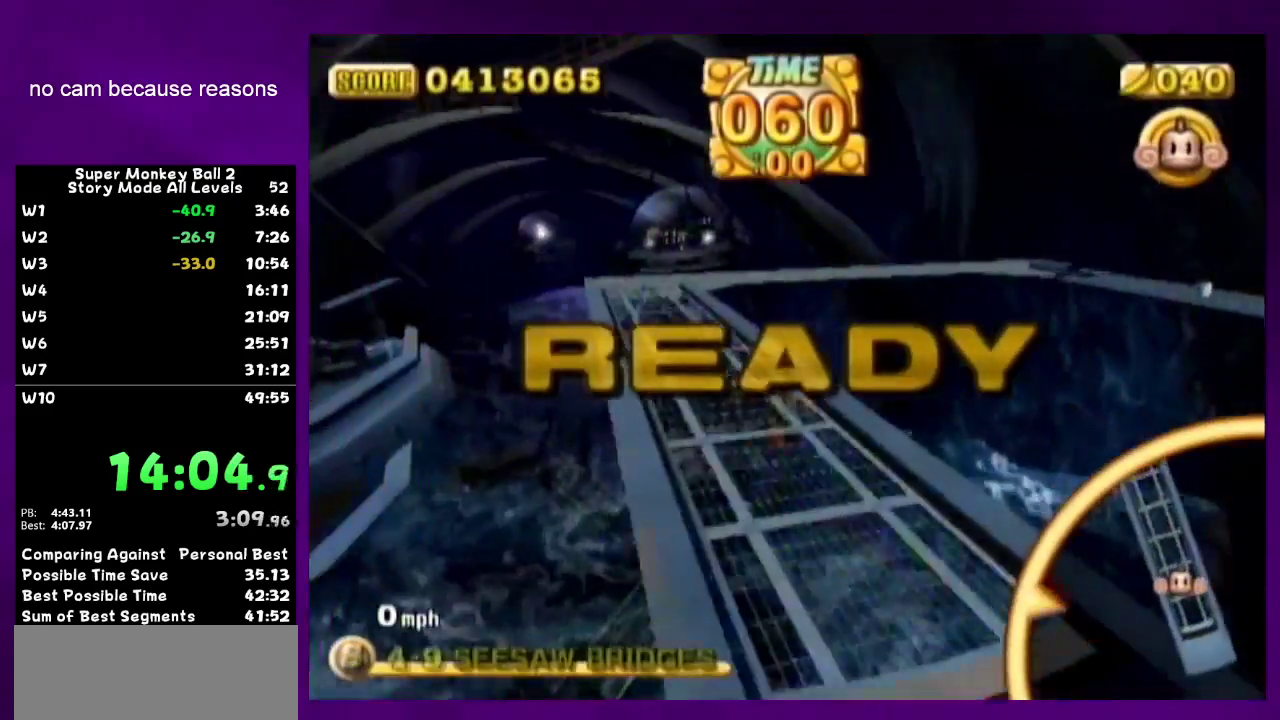
Gameplay with a controller (Nintendo layout); each line is a JSON object with the inputs held at the frame after it. "events" lists button and stick changes between this image and that frame as [ms after this image, input, new state], when the widget could be followed in between. Not read: L3 R3.
{"buttons": [], "left_stick": "up-right", "right_stick": "center", "events": [[167, "A", "up"]]}
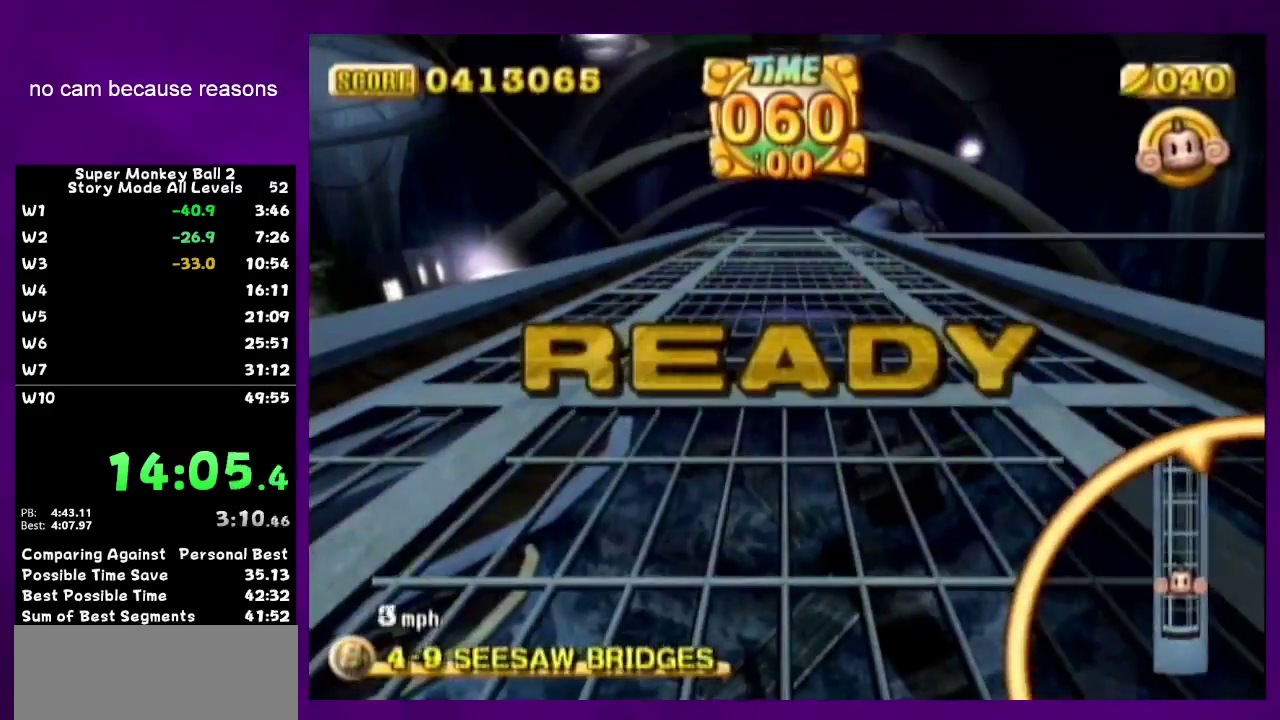
{"buttons": [], "left_stick": "up-right", "right_stick": "center", "events": []}
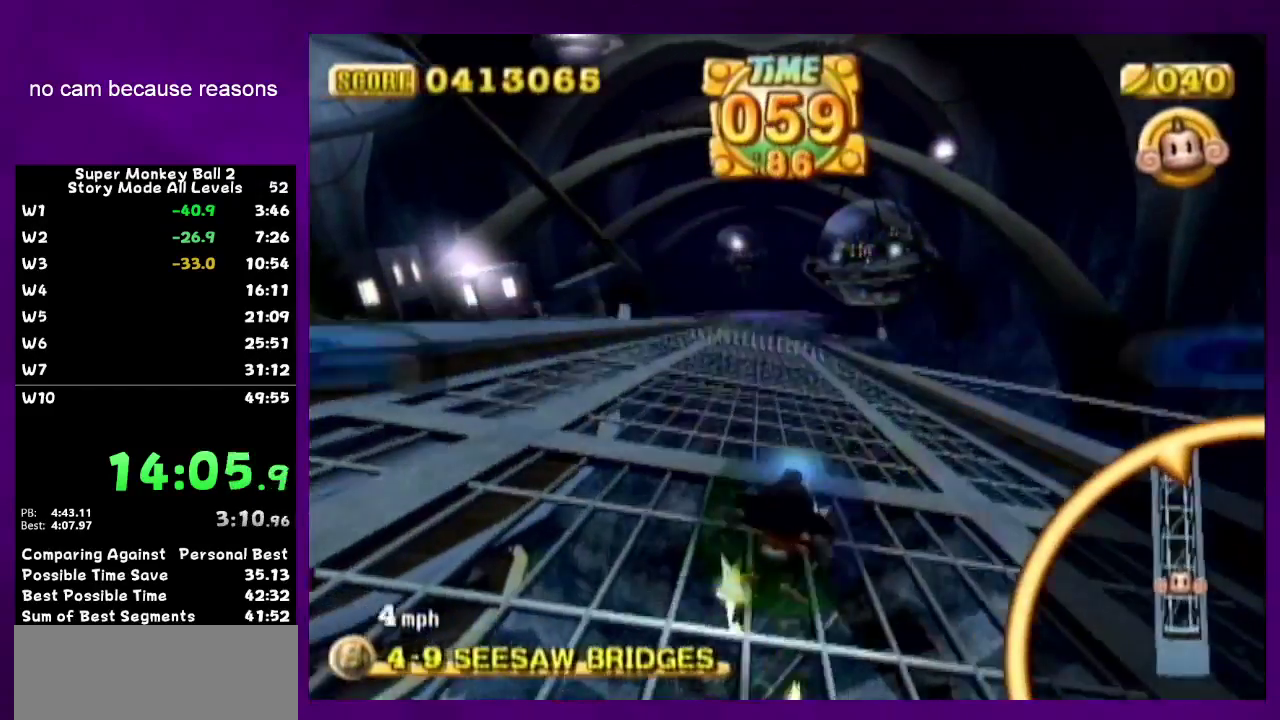
{"buttons": [], "left_stick": "up-left", "right_stick": "down-left", "events": [[67, "left_stick", "up"], [167, "left_stick", "up-left"], [500, "right_stick", "down-left"]]}
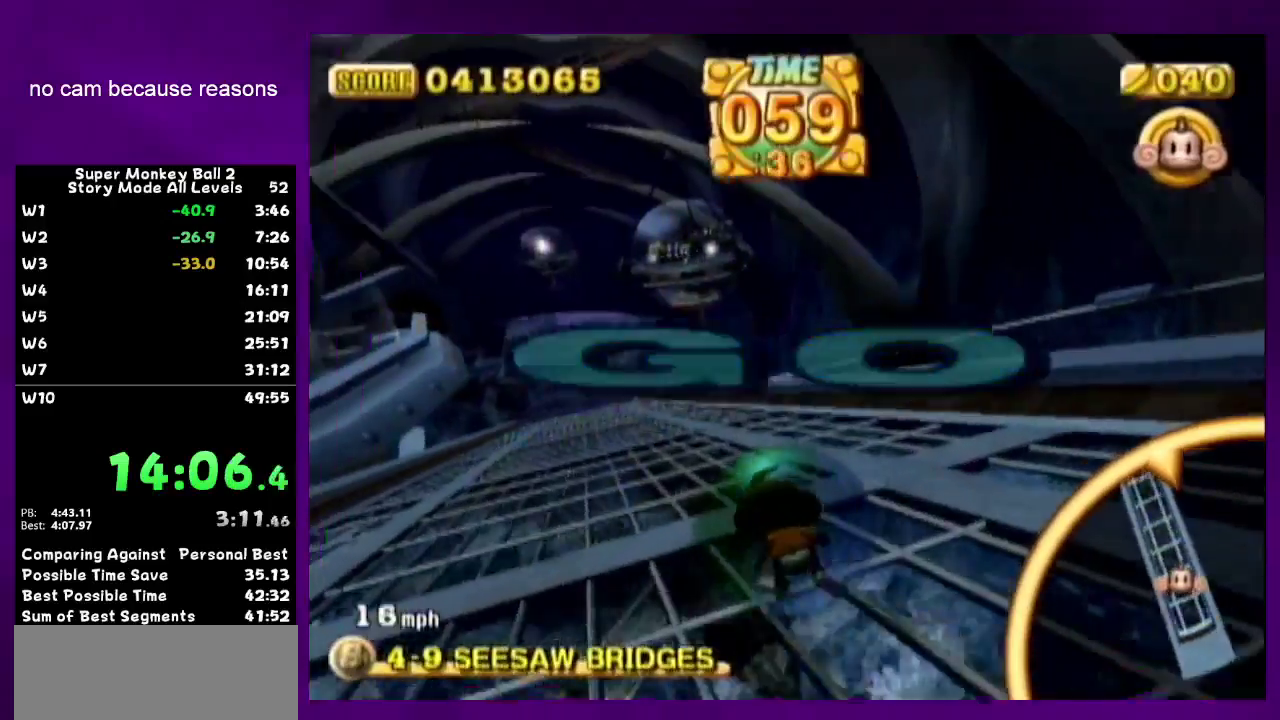
{"buttons": [], "left_stick": "up-left", "right_stick": "center", "events": [[33, "right_stick", "center"]]}
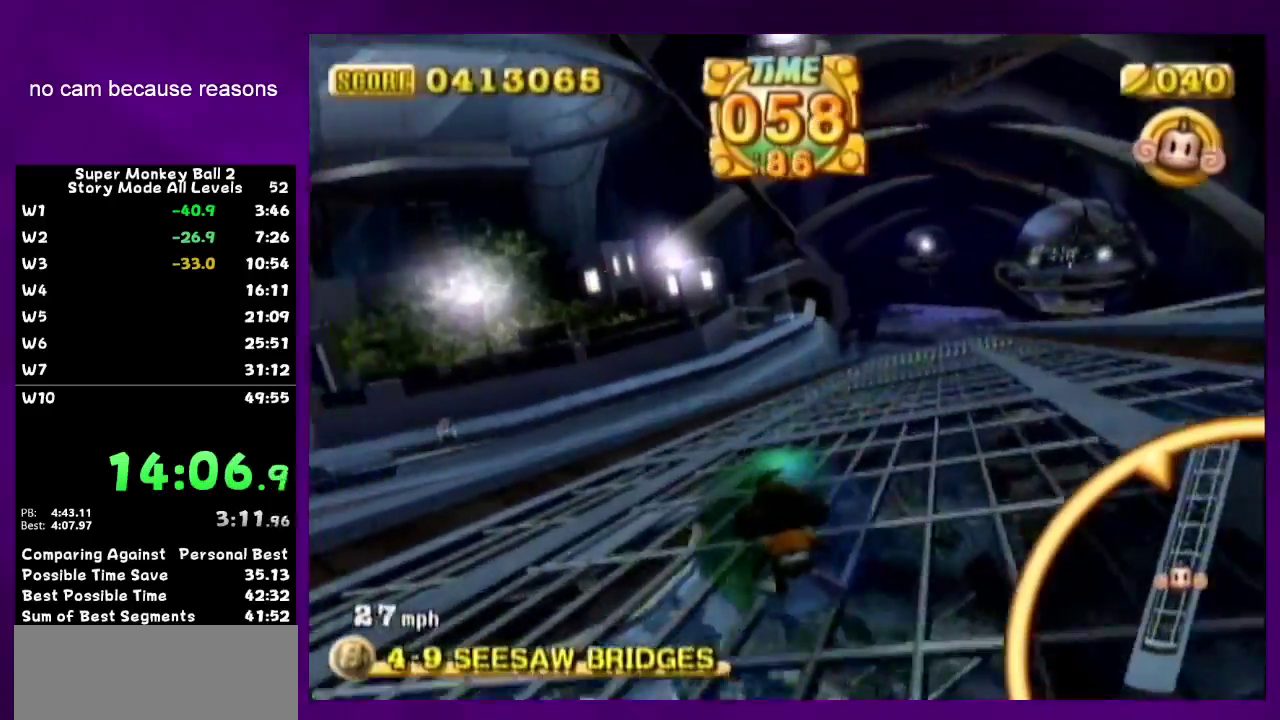
{"buttons": [], "left_stick": "up-right", "right_stick": "center", "events": [[350, "left_stick", "up-right"]]}
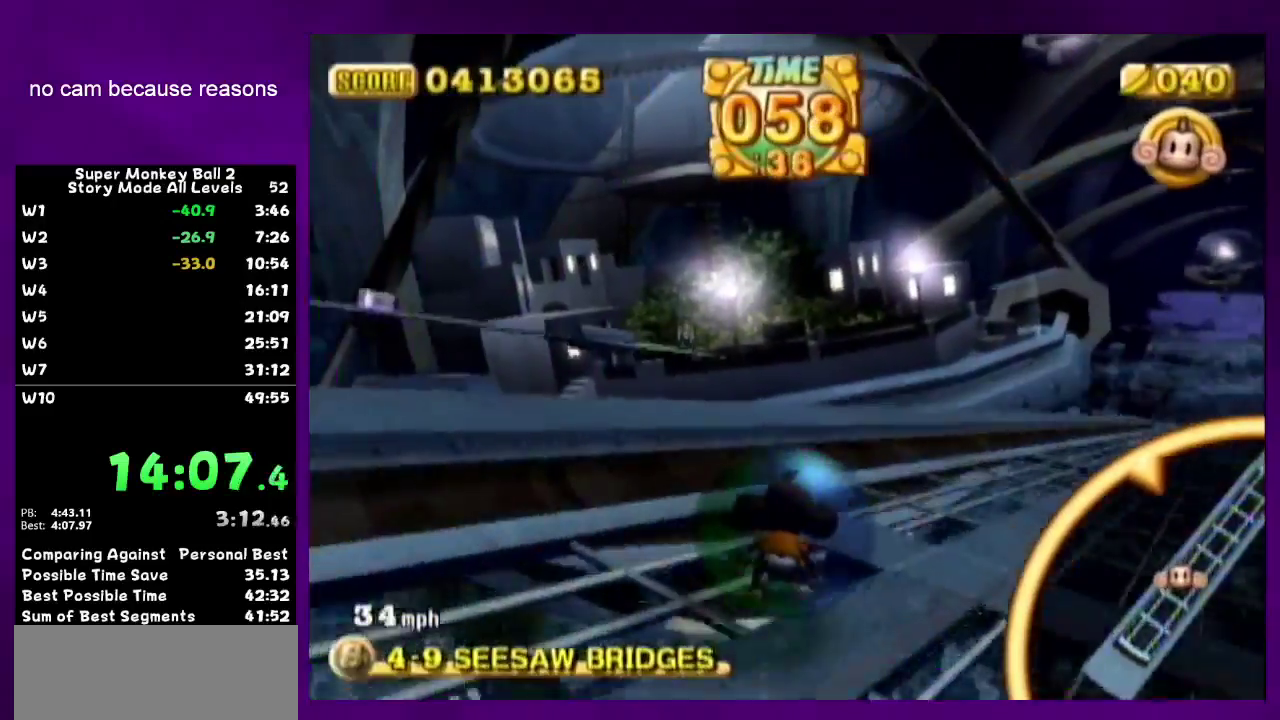
{"buttons": [], "left_stick": "up", "right_stick": "center", "events": [[450, "left_stick", "up"]]}
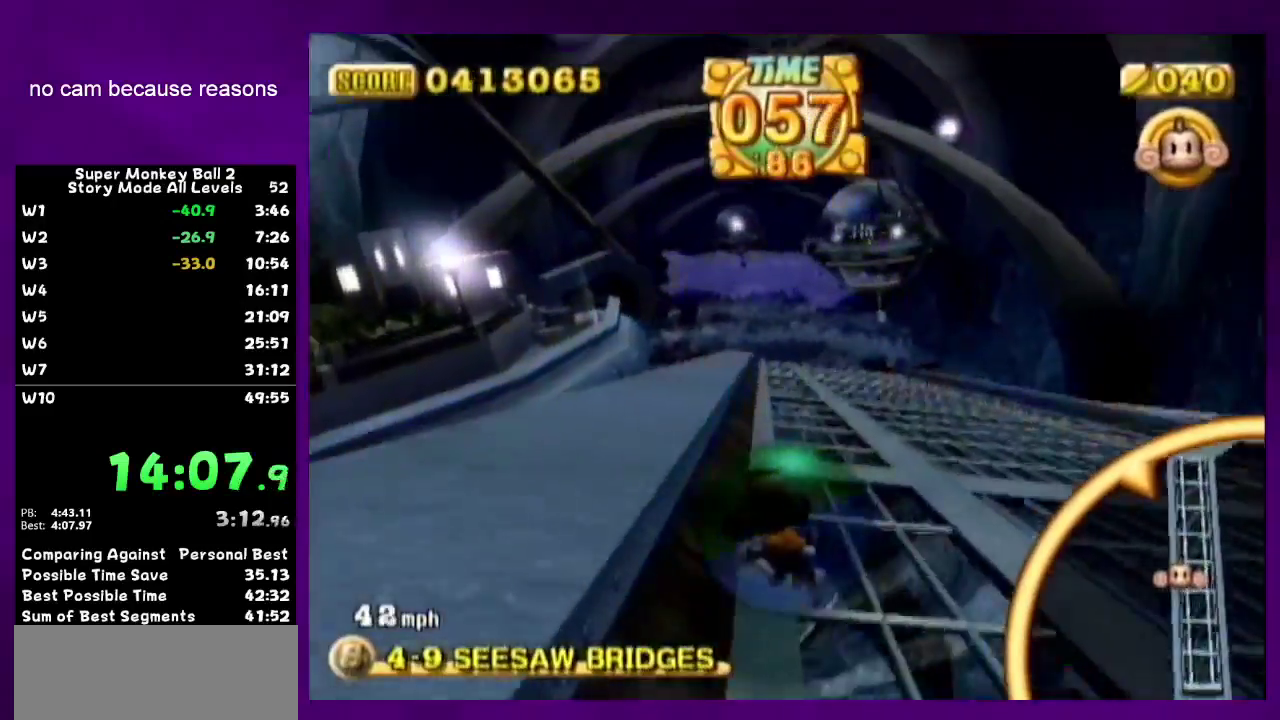
{"buttons": [], "left_stick": "up", "right_stick": "center", "events": [[100, "left_stick", "up-left"], [317, "left_stick", "up"]]}
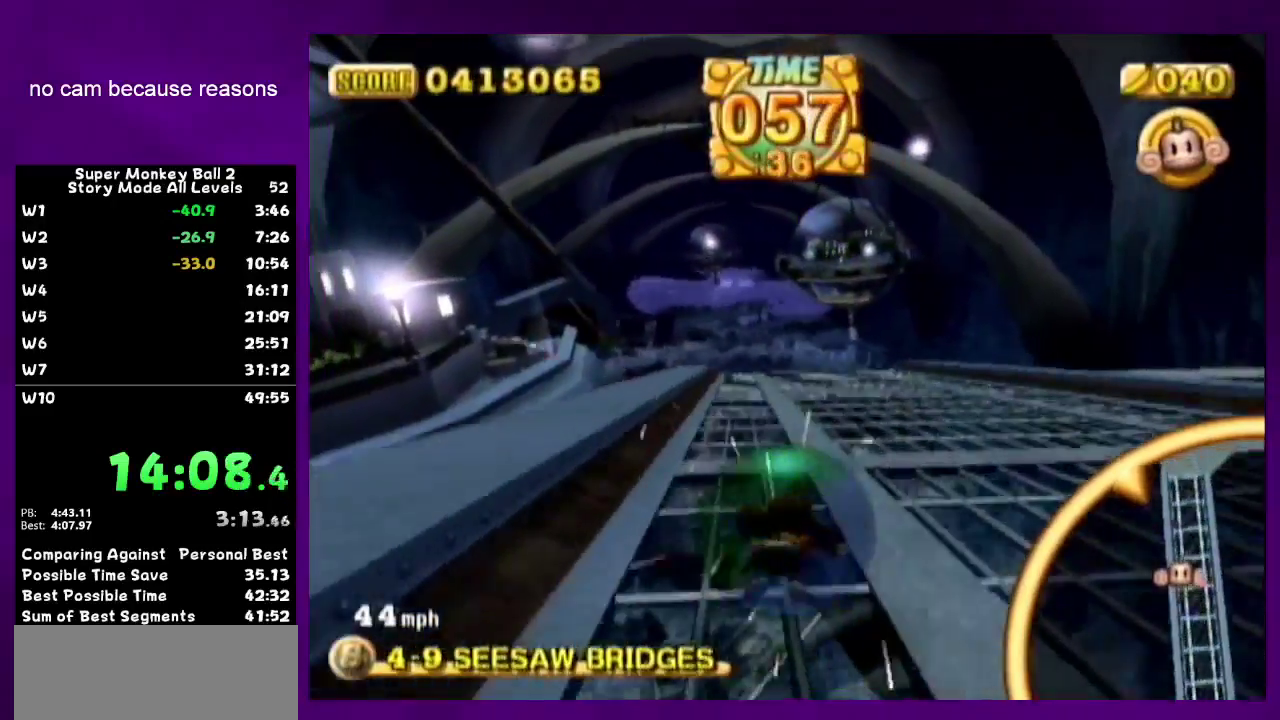
{"buttons": [], "left_stick": "up", "right_stick": "center", "events": []}
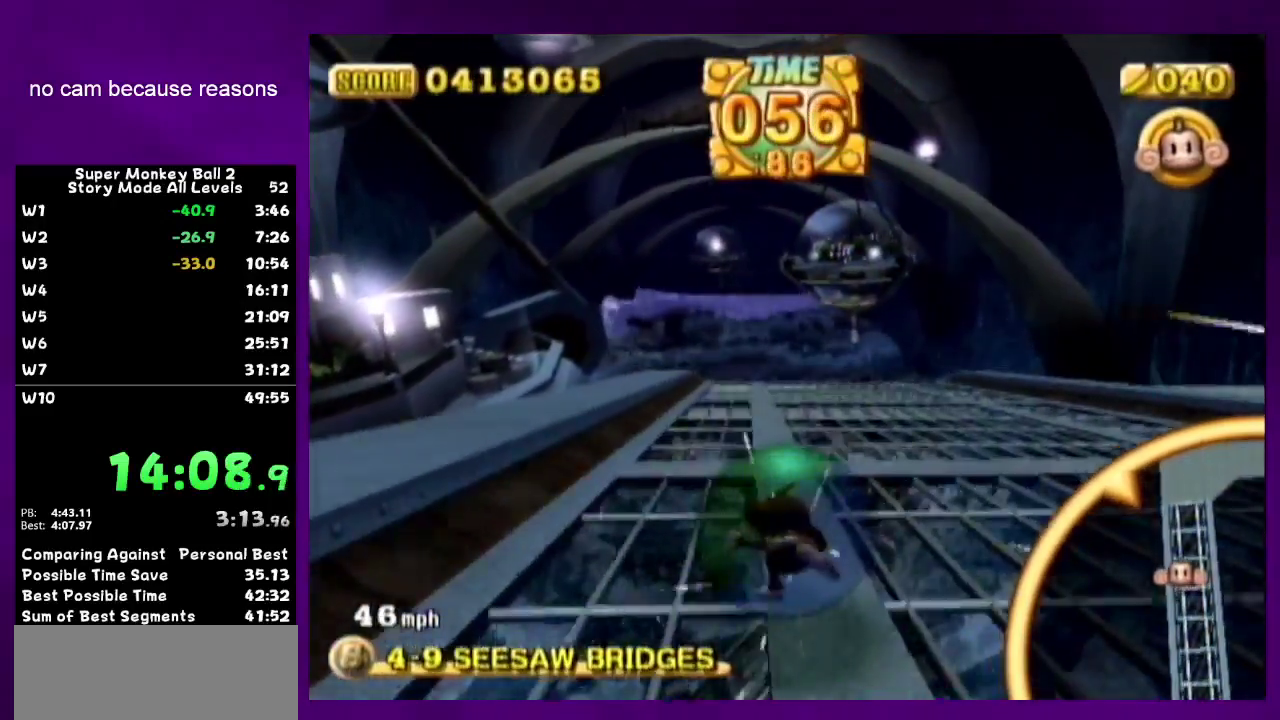
{"buttons": [], "left_stick": "up-right", "right_stick": "center", "events": [[33, "left_stick", "up-right"]]}
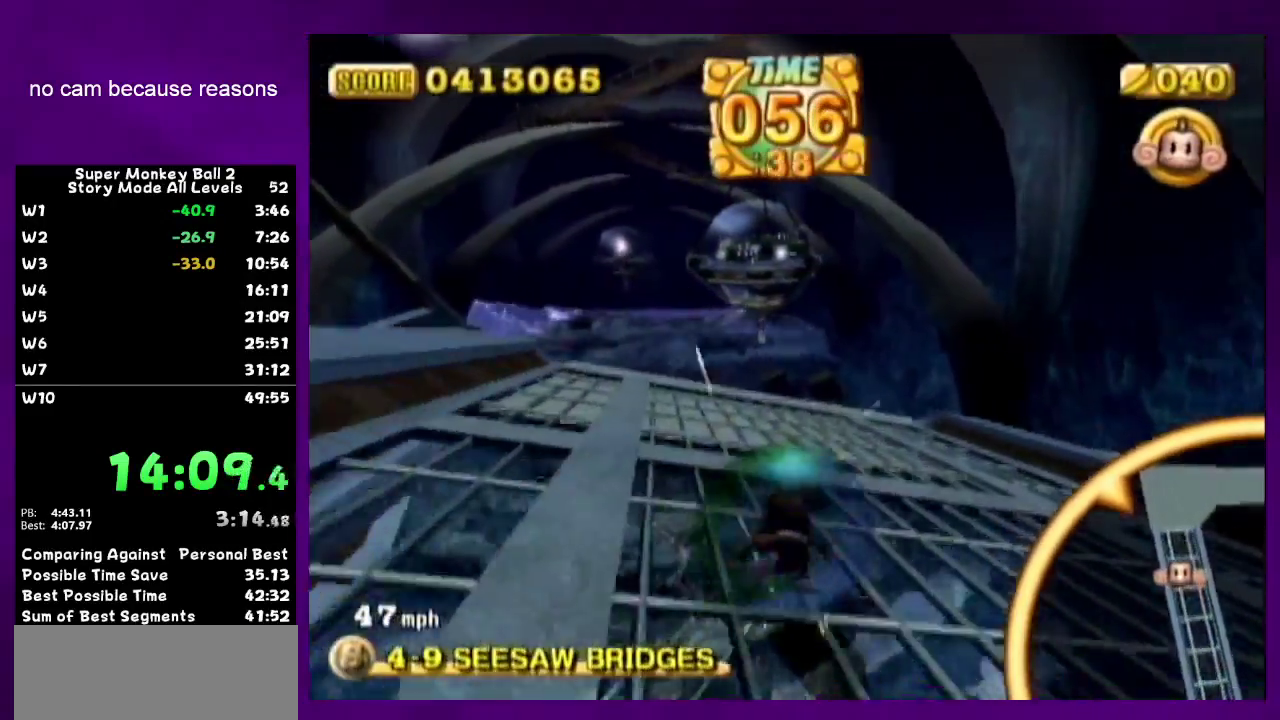
{"buttons": [], "left_stick": "right", "right_stick": "center", "events": [[67, "left_stick", "up"], [183, "left_stick", "up-right"], [383, "left_stick", "right"]]}
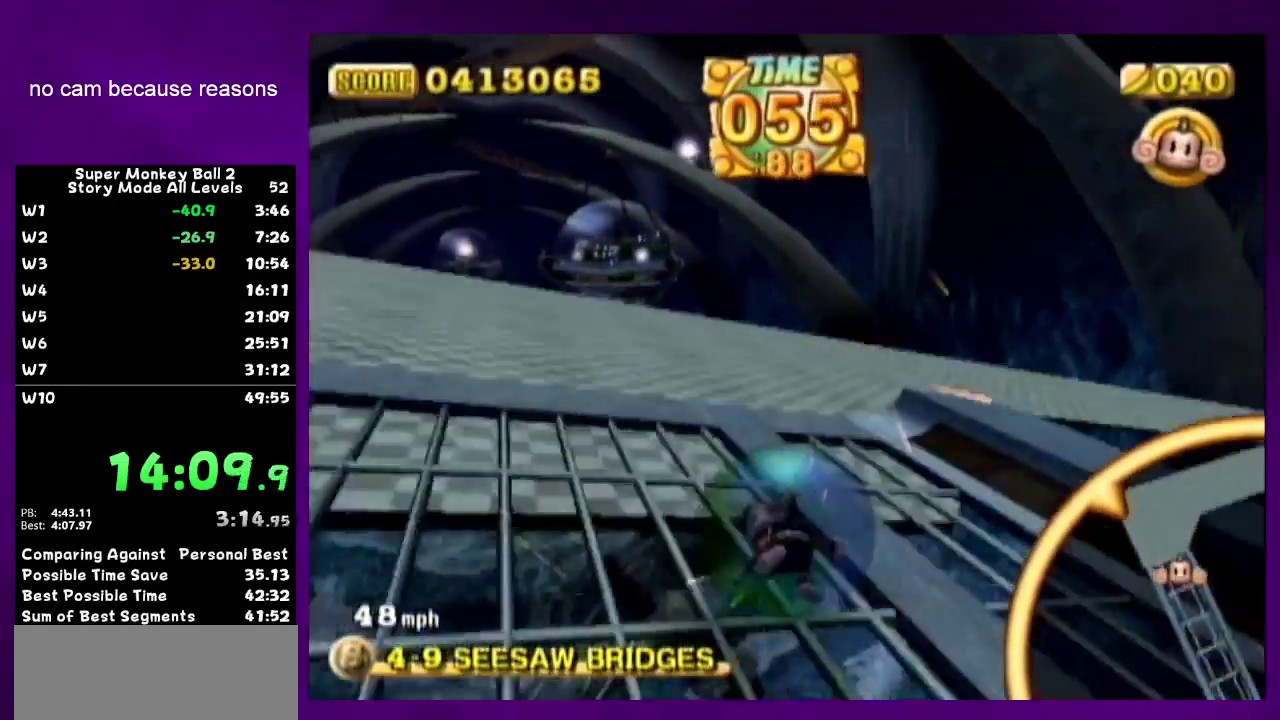
{"buttons": [], "left_stick": "up-right", "right_stick": "center", "events": [[250, "left_stick", "up-right"]]}
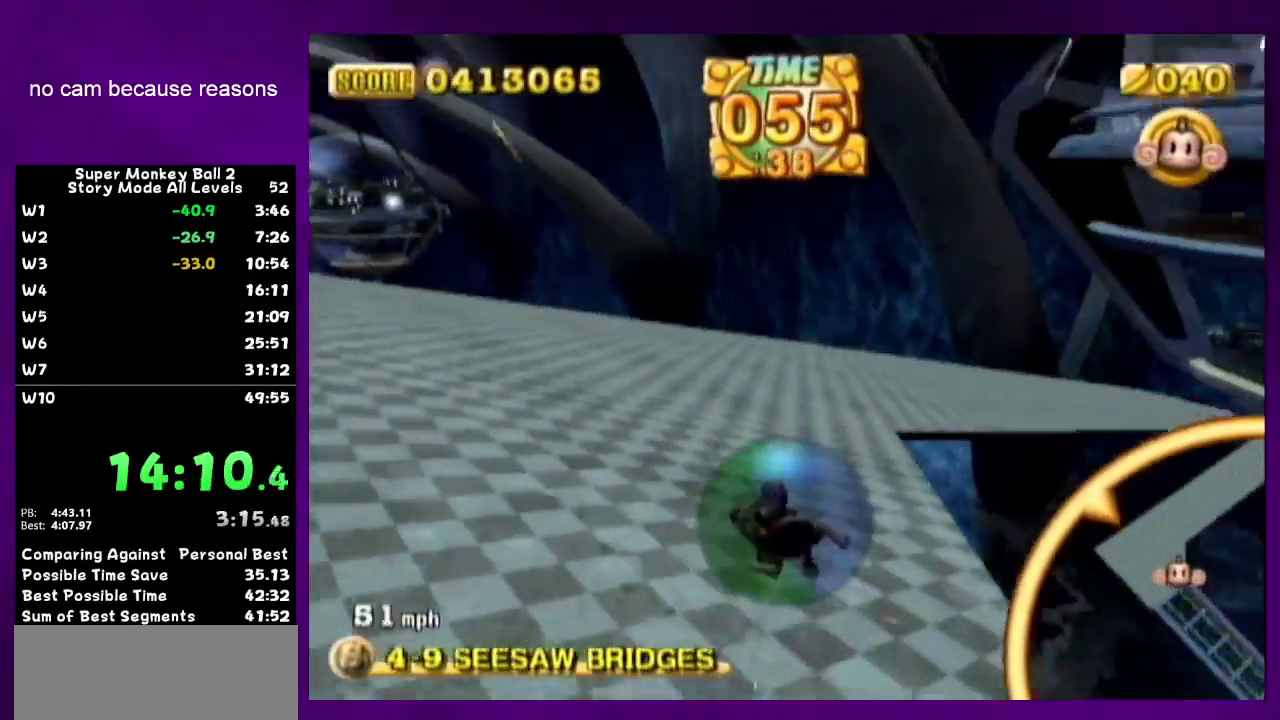
{"buttons": [], "left_stick": "up-right", "right_stick": "center", "events": []}
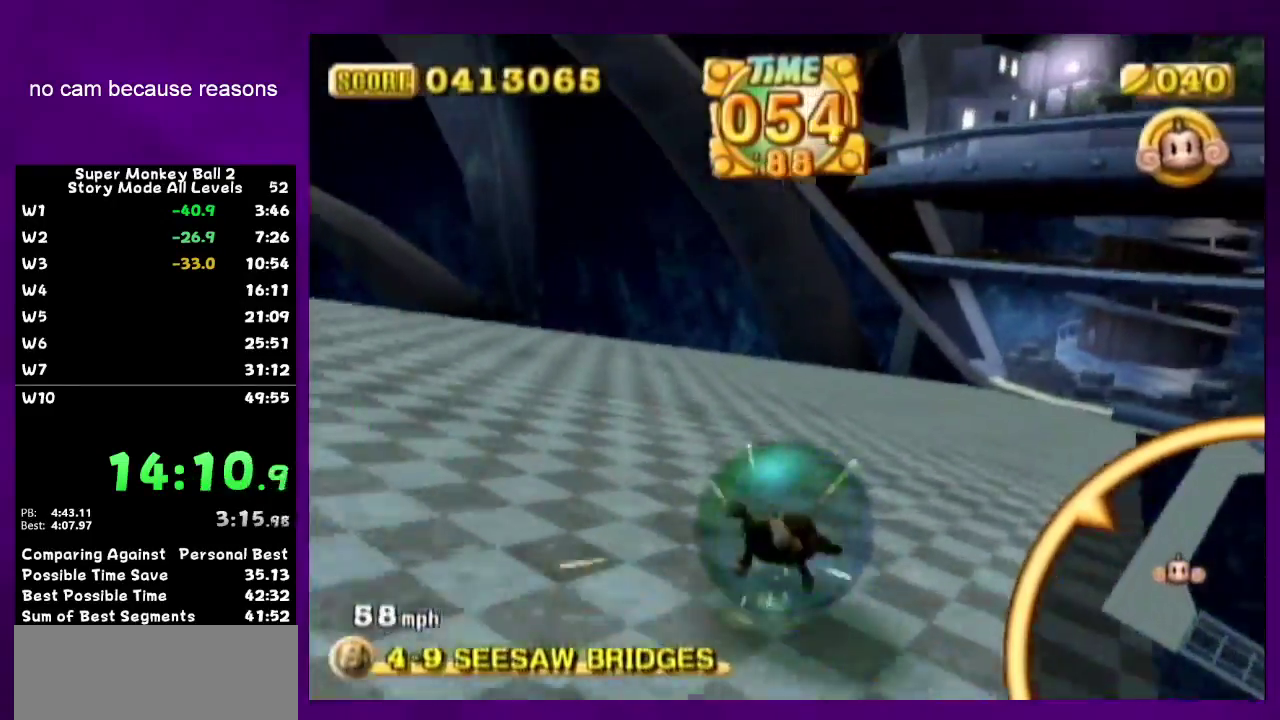
{"buttons": [], "left_stick": "up-right", "right_stick": "center", "events": [[283, "left_stick", "right"], [333, "left_stick", "up-right"]]}
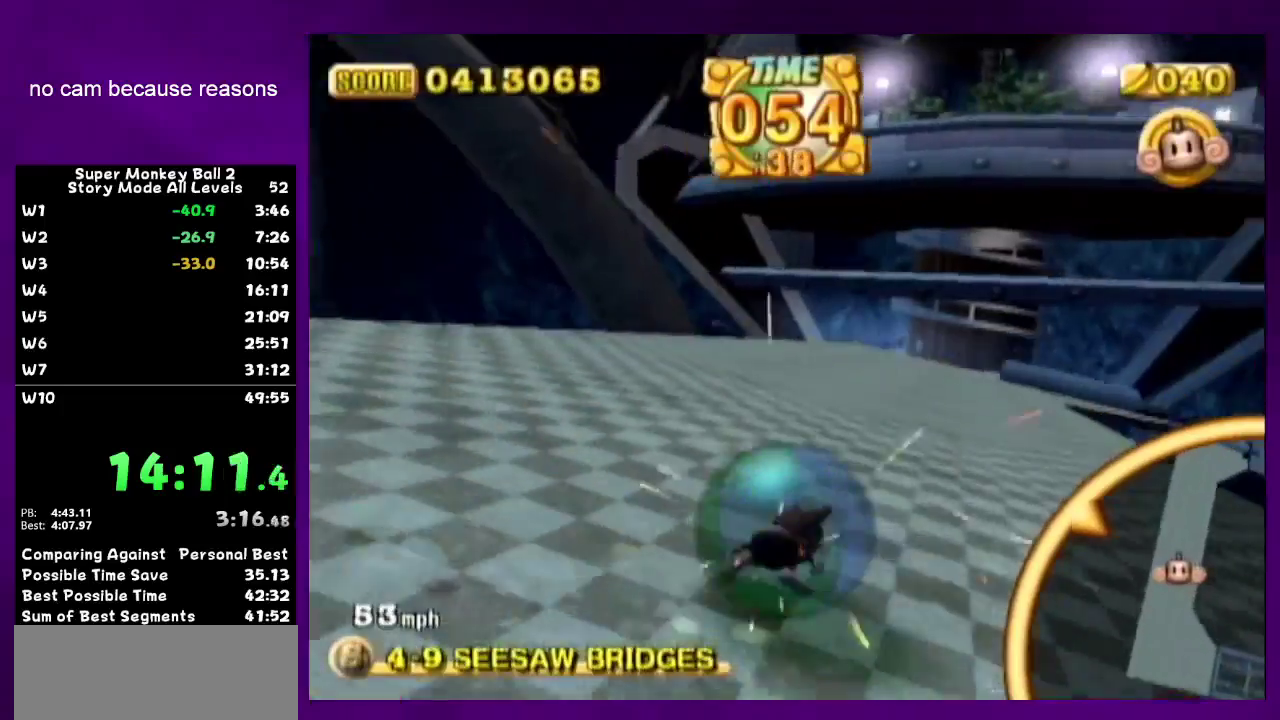
{"buttons": [], "left_stick": "up-right", "right_stick": "center", "events": []}
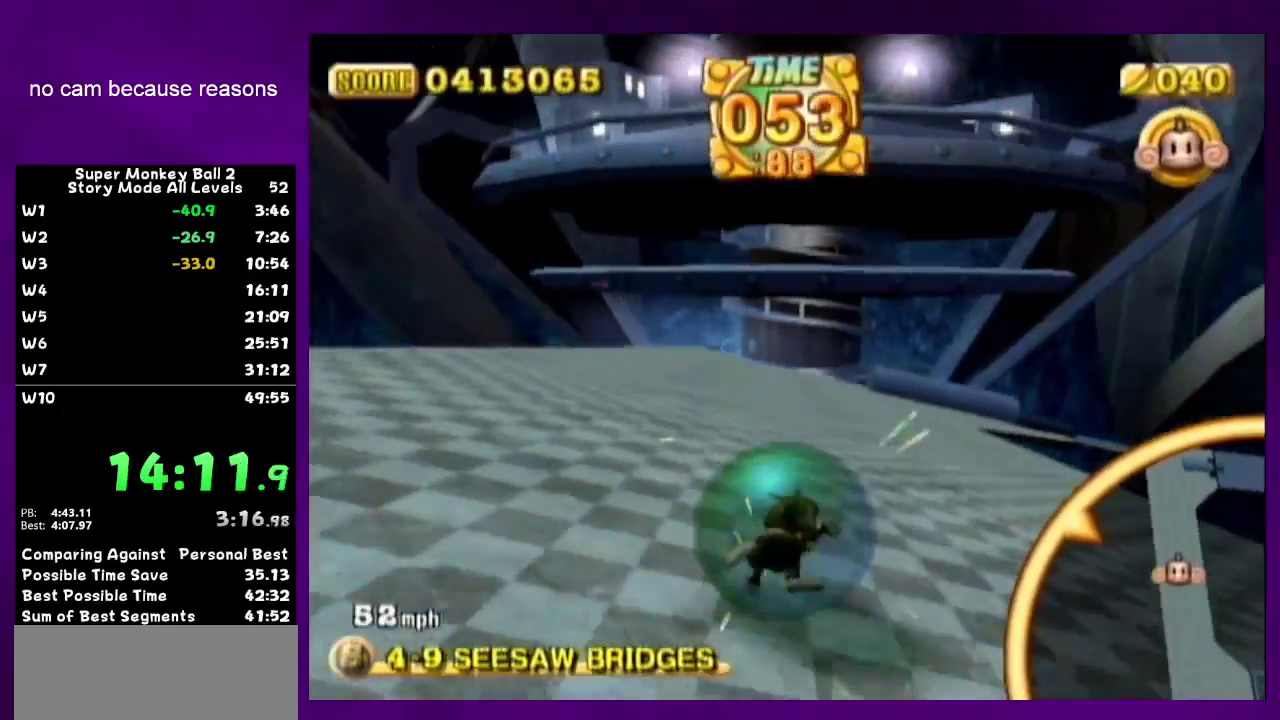
{"buttons": [], "left_stick": "up-right", "right_stick": "center", "events": []}
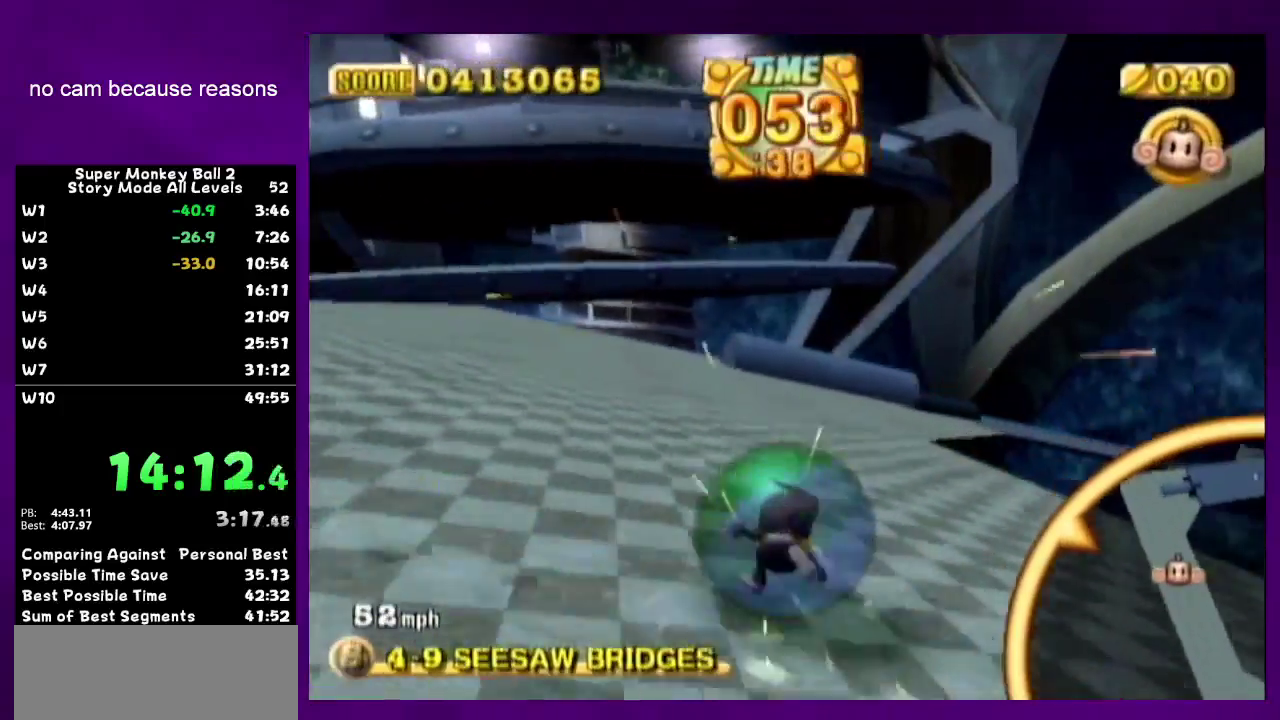
{"buttons": [], "left_stick": "up-right", "right_stick": "center", "events": []}
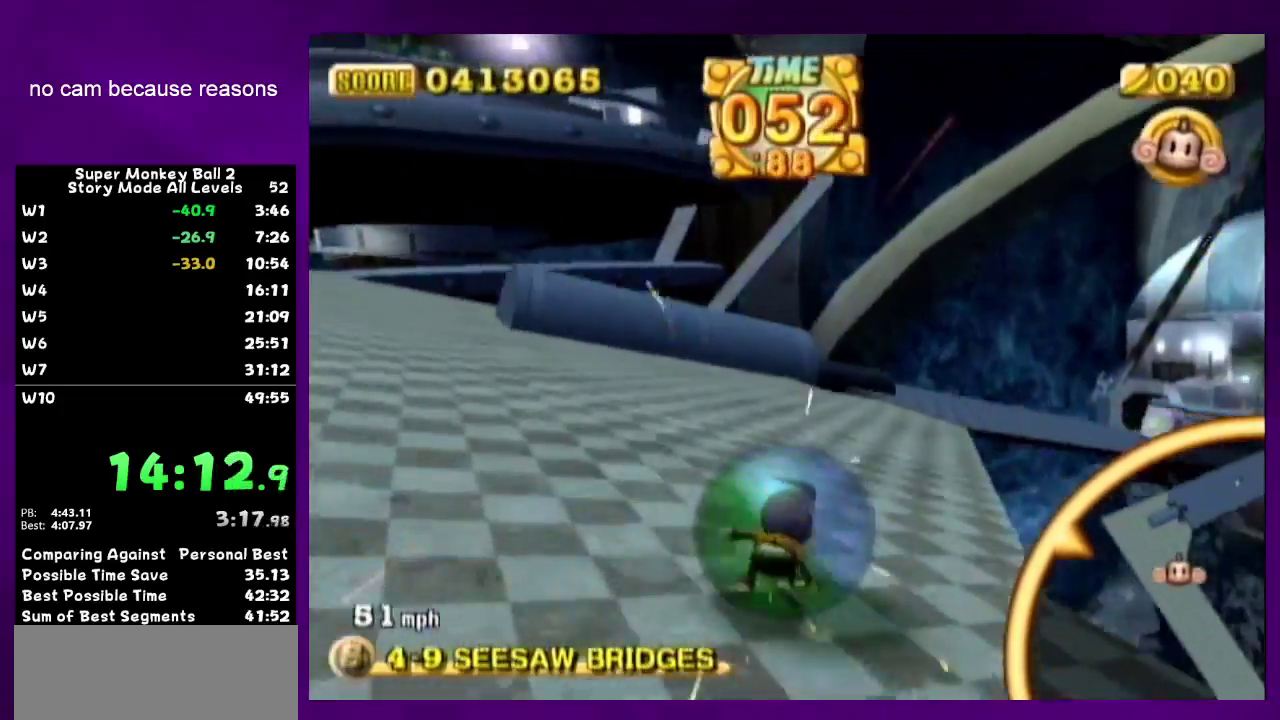
{"buttons": [], "left_stick": "up-right", "right_stick": "center", "events": []}
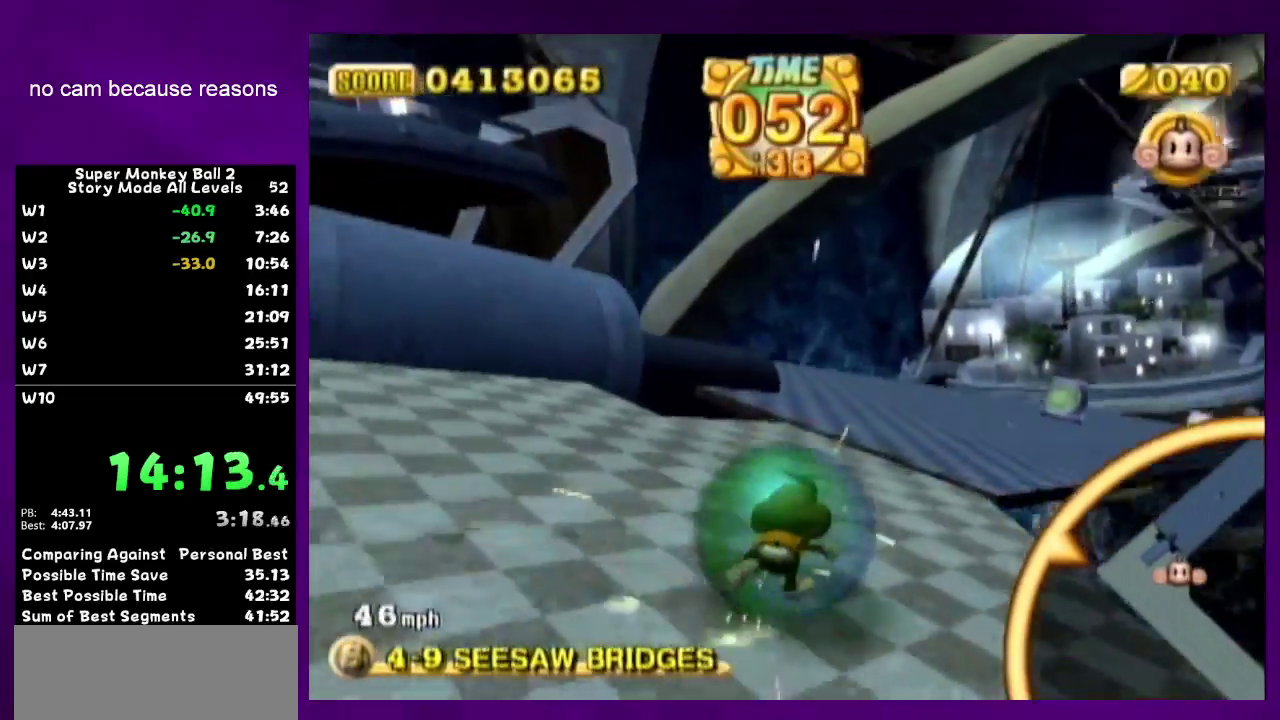
{"buttons": [], "left_stick": "up-right", "right_stick": "center", "events": []}
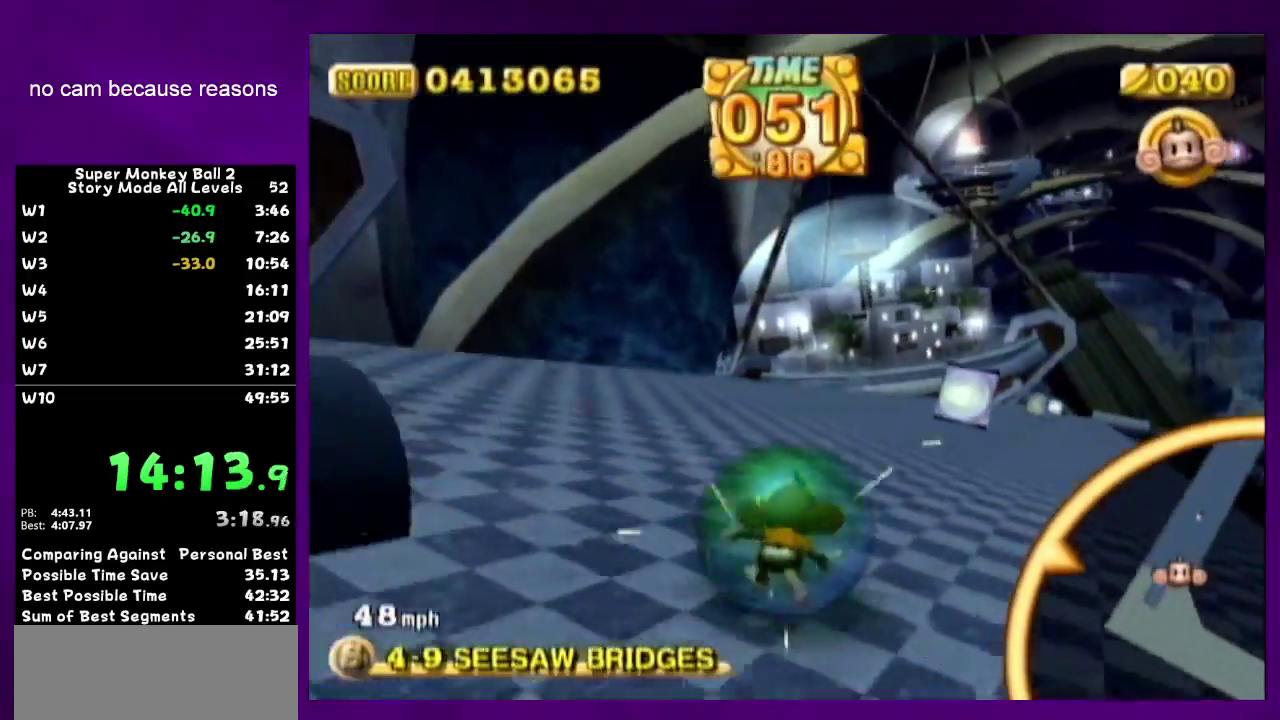
{"buttons": [], "left_stick": "up", "right_stick": "center", "events": [[133, "left_stick", "up"], [283, "left_stick", "up-right"], [433, "left_stick", "up"]]}
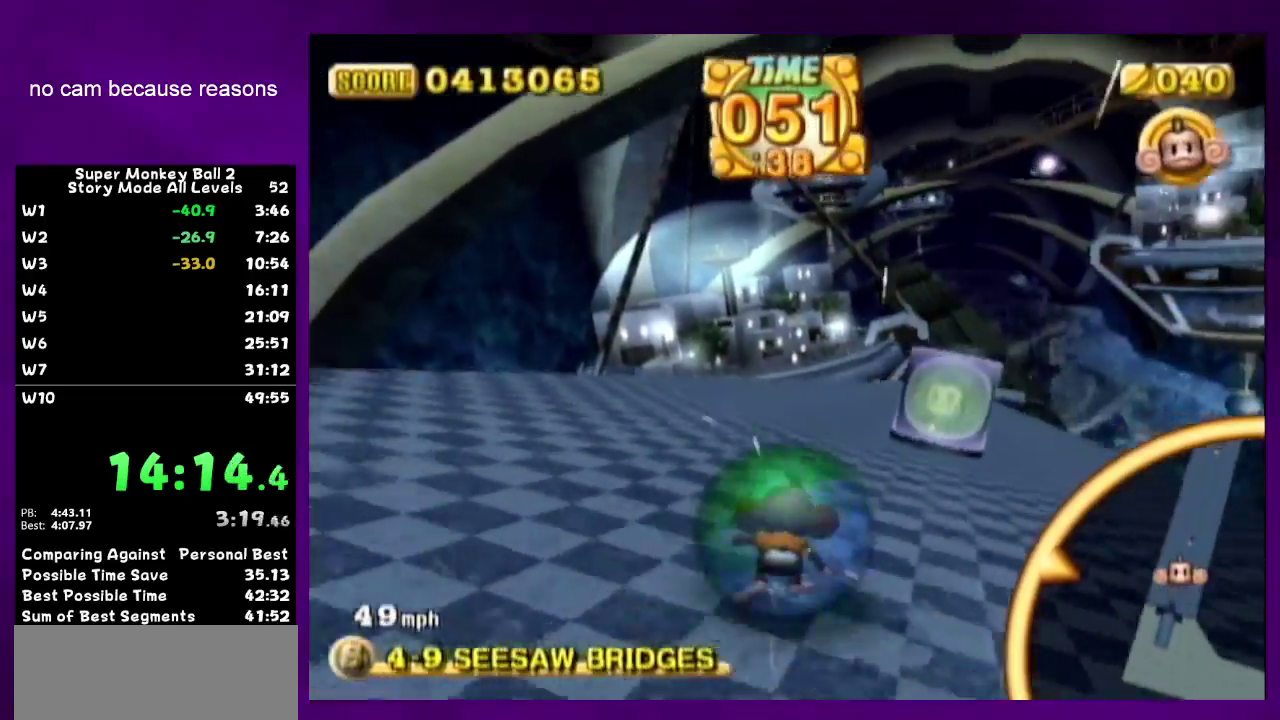
{"buttons": [], "left_stick": "up-right", "right_stick": "center", "events": [[67, "left_stick", "up-right"], [183, "left_stick", "up"], [283, "left_stick", "up-right"]]}
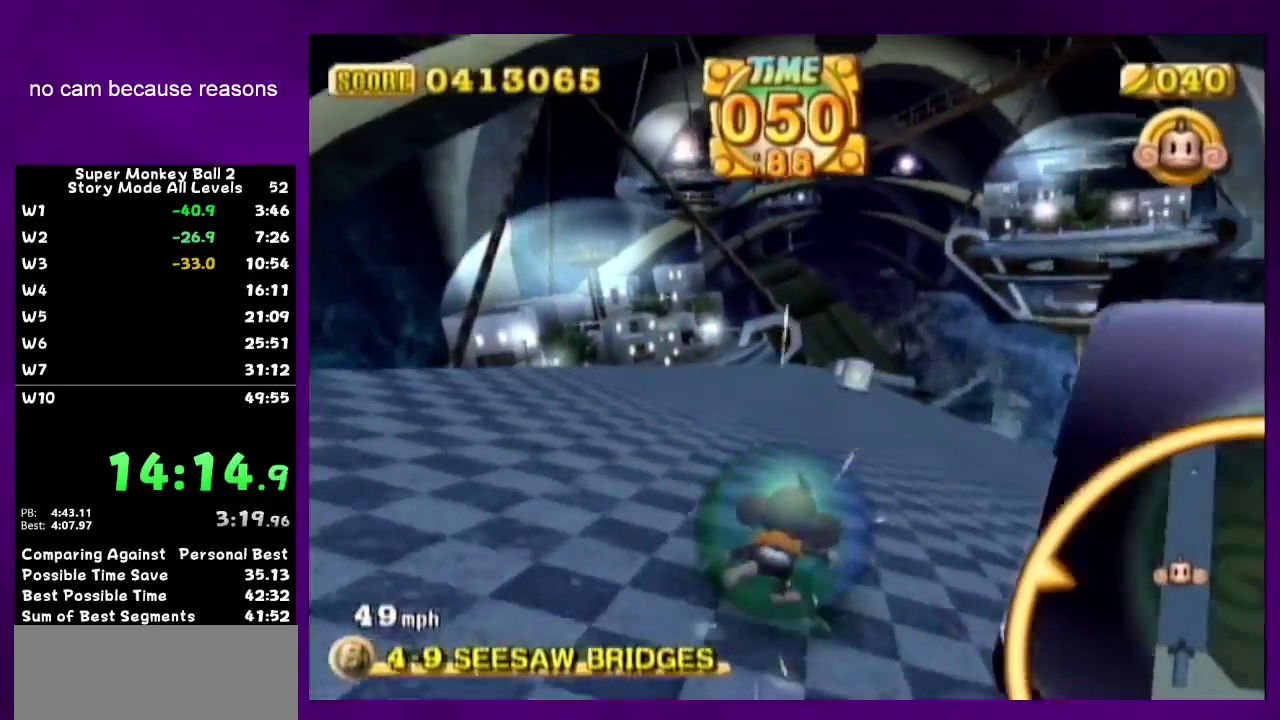
{"buttons": [], "left_stick": "up", "right_stick": "center", "events": [[67, "left_stick", "up"], [283, "left_stick", "up-right"], [433, "left_stick", "up"]]}
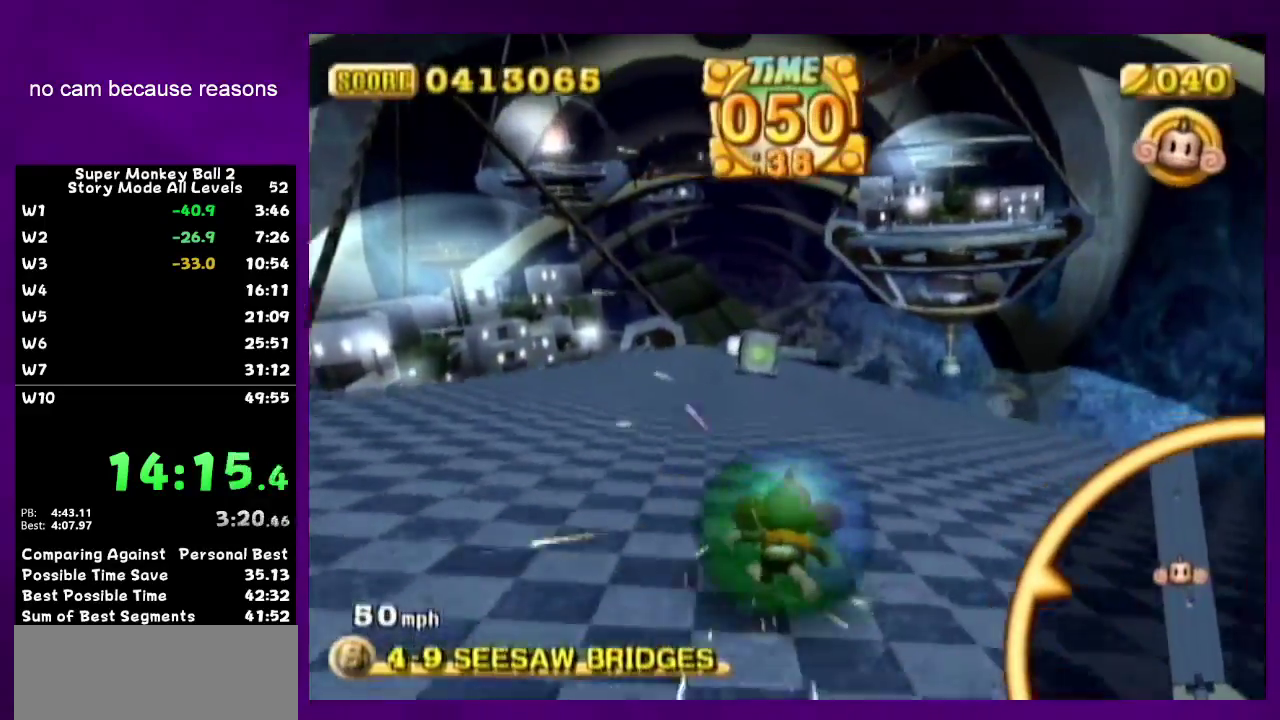
{"buttons": [], "left_stick": "up", "right_stick": "center", "events": [[133, "left_stick", "up-right"], [183, "left_stick", "up"], [383, "left_stick", "up-right"], [450, "left_stick", "up"]]}
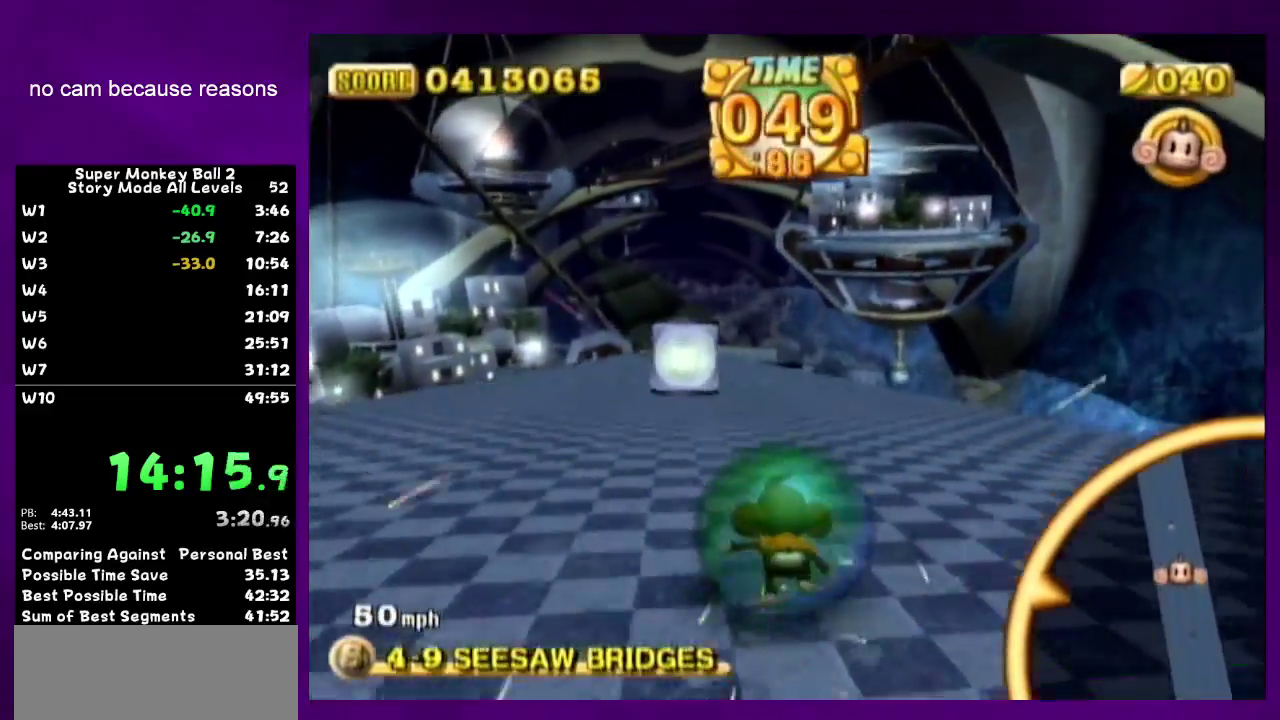
{"buttons": [], "left_stick": "up-left", "right_stick": "center", "events": [[183, "left_stick", "up-left"]]}
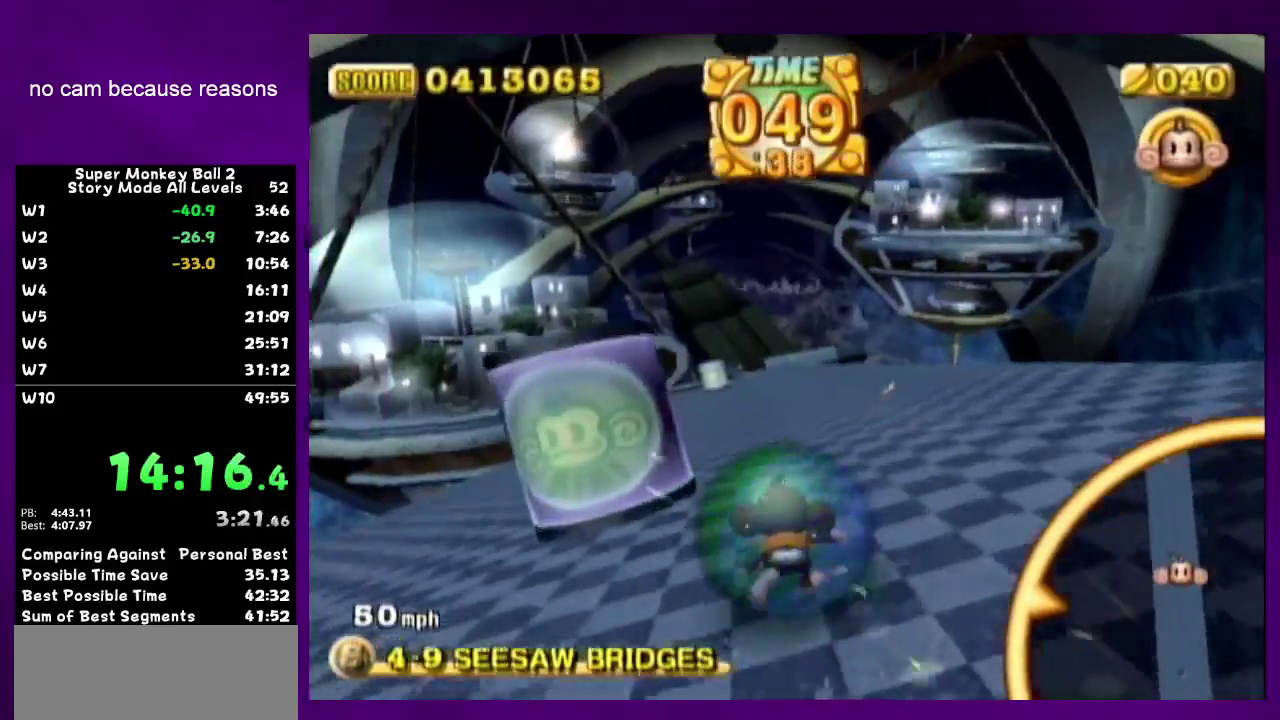
{"buttons": [], "left_stick": "up", "right_stick": "center", "events": [[17, "left_stick", "up"], [217, "left_stick", "up-left"], [500, "left_stick", "up"]]}
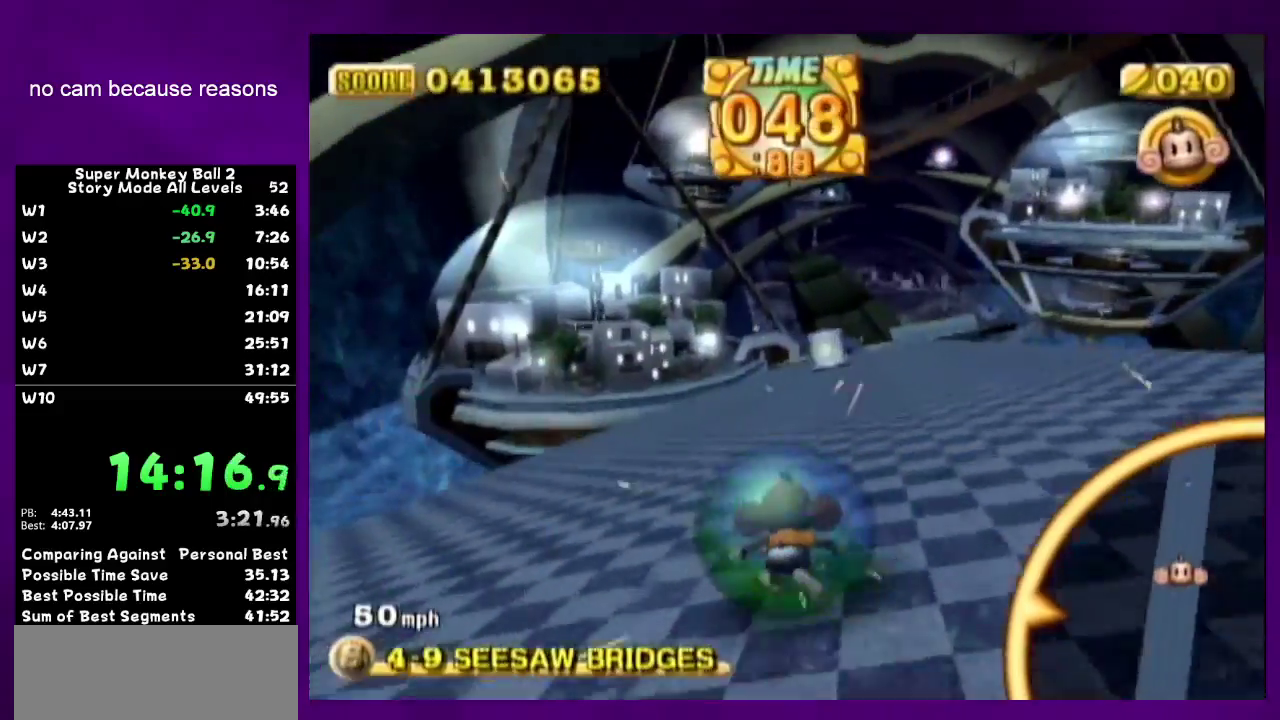
{"buttons": [], "left_stick": "up", "right_stick": "center", "events": [[250, "left_stick", "up-right"], [400, "left_stick", "up"]]}